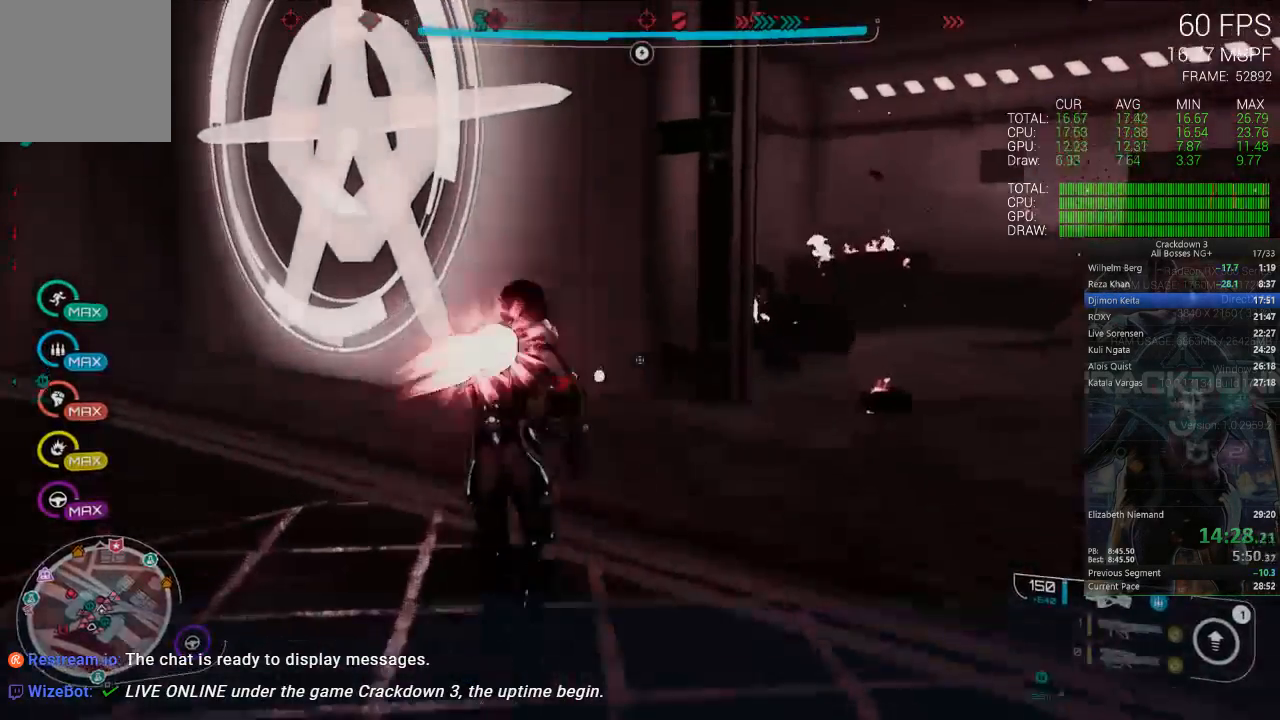
Gameplay with a controller (Xbox layout); each line is a JSON object with the inputs held at the frame after it. "events" lists button and stick changes between this image and that frame as [ms after this image, input, new state], when the widget could be followed in between.
{"buttons": [], "left_stick": "up-left", "right_stick": "center", "events": [[50, "right_stick", "left"], [167, "L3", "up"], [383, "left_stick", "up"], [383, "right_stick", "center"], [500, "left_stick", "up-left"]]}
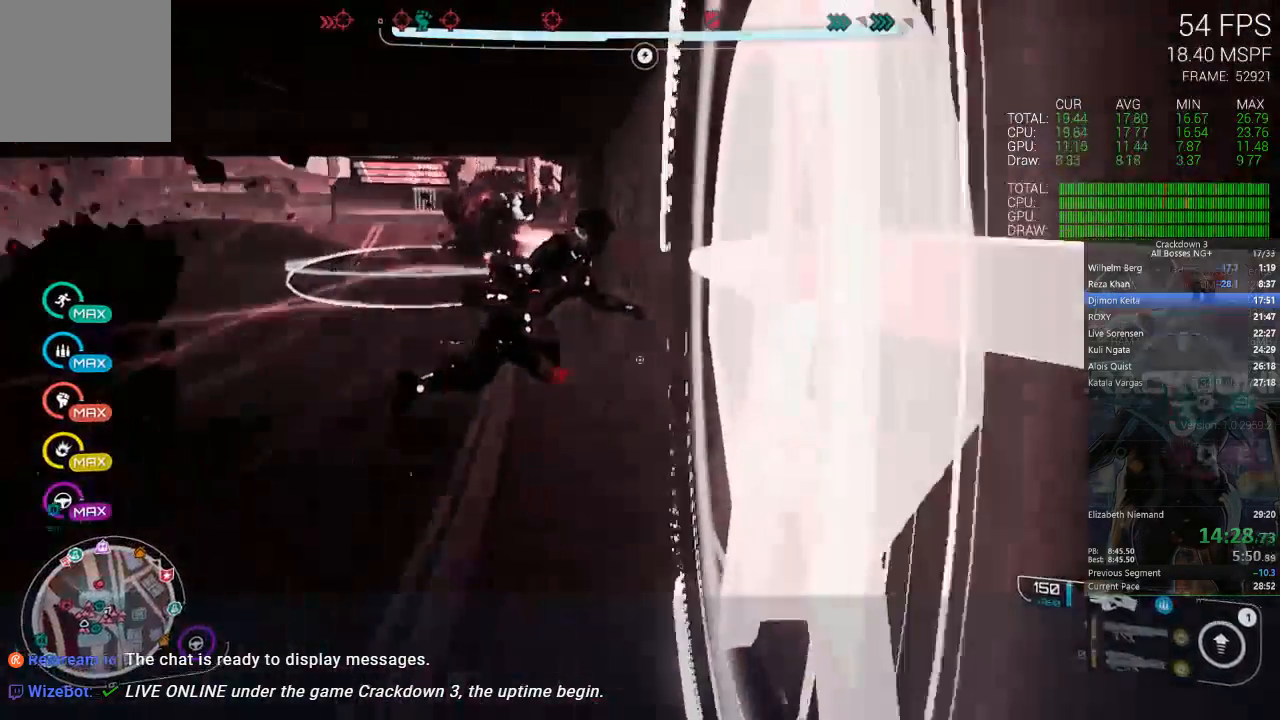
{"buttons": [], "left_stick": "up-left", "right_stick": "center", "events": [[183, "L3", "down"], [350, "L3", "up"]]}
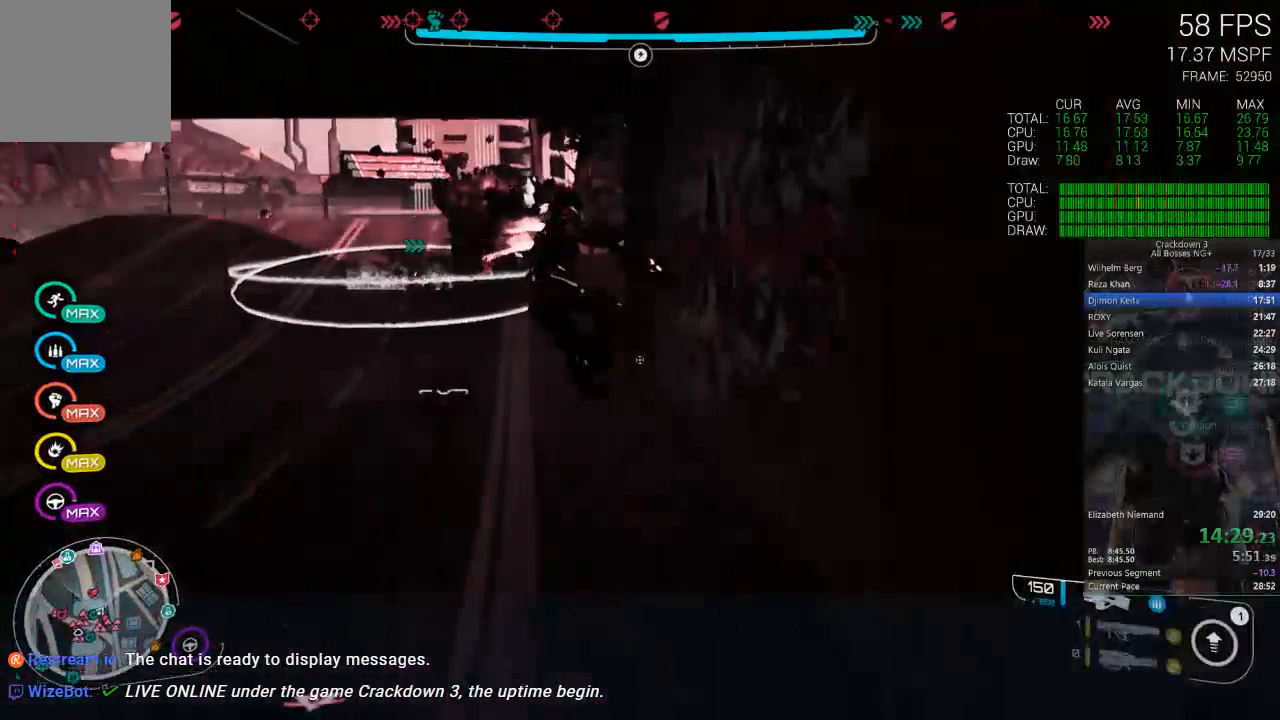
{"buttons": [], "left_stick": "up-left", "right_stick": "center", "events": []}
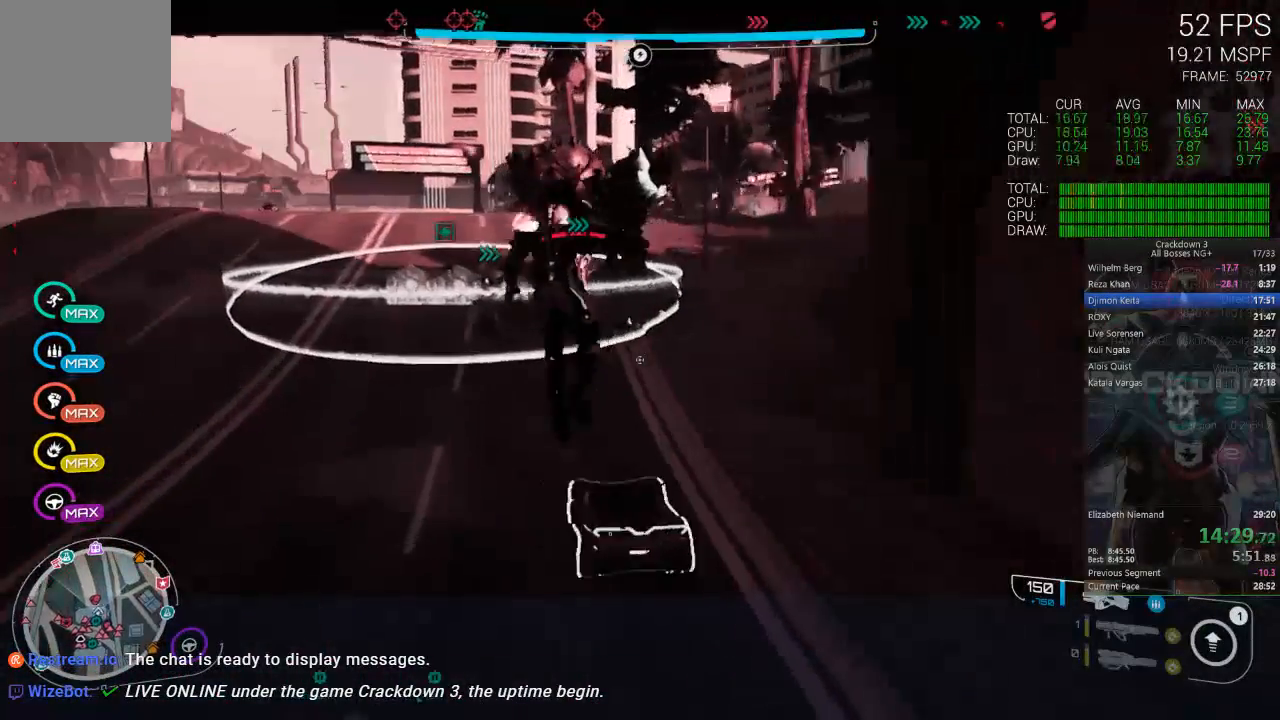
{"buttons": [], "left_stick": "up-left", "right_stick": "right", "events": [[33, "R2", "down"], [83, "R2", "up"], [317, "right_stick", "right"]]}
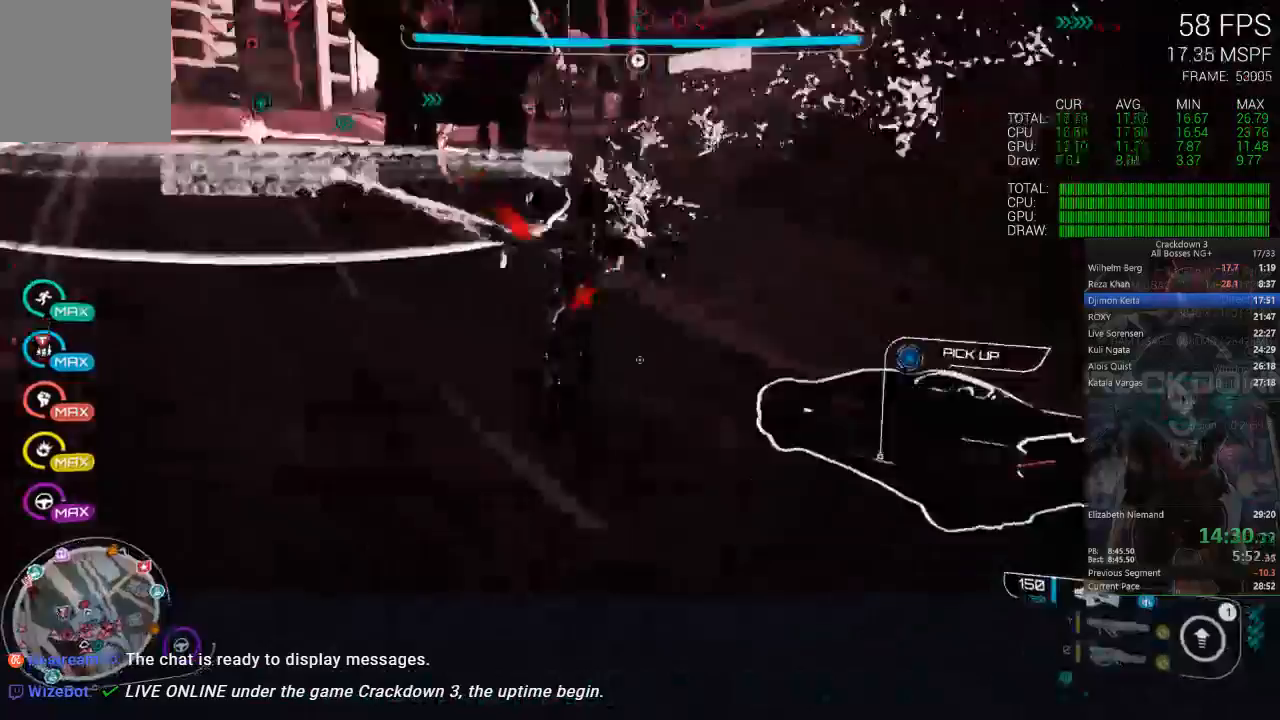
{"buttons": [], "left_stick": "left", "right_stick": "center", "events": [[67, "right_stick", "center"], [150, "right_stick", "right"], [383, "left_stick", "left"], [383, "right_stick", "center"]]}
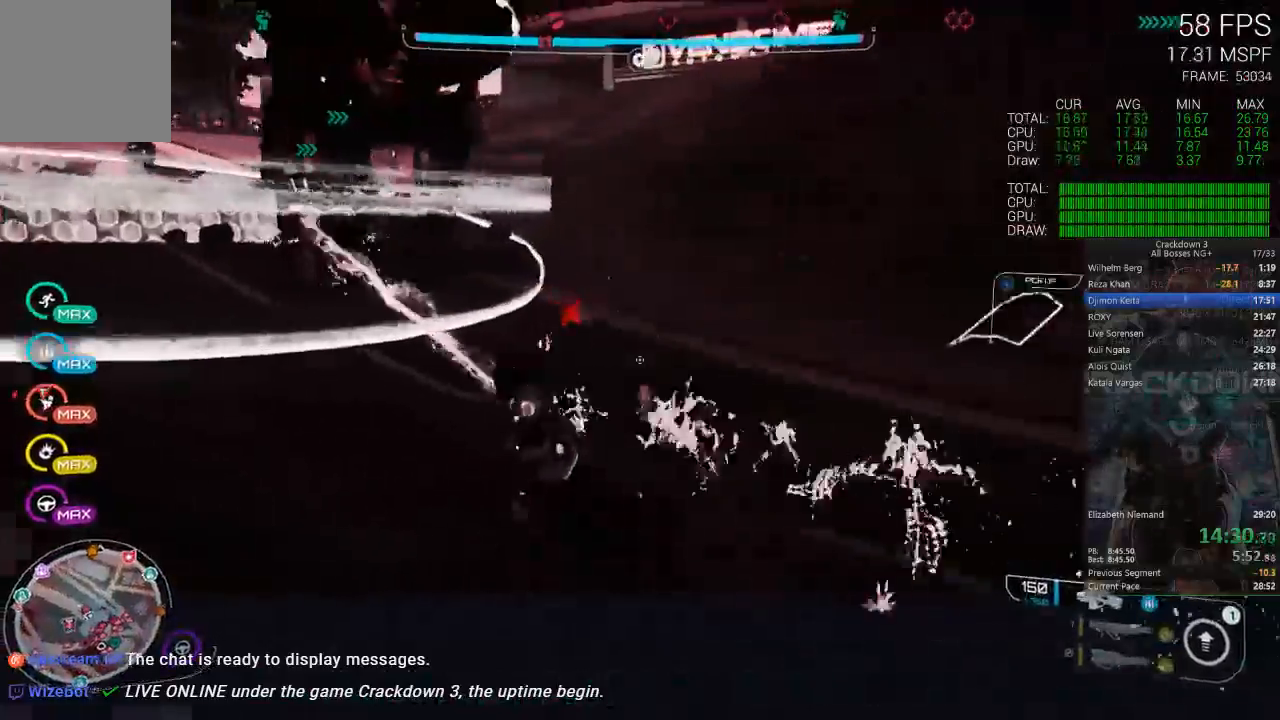
{"buttons": [], "left_stick": "left", "right_stick": "down-right", "events": [[100, "right_stick", "down-right"], [333, "right_stick", "center"], [483, "right_stick", "down-right"]]}
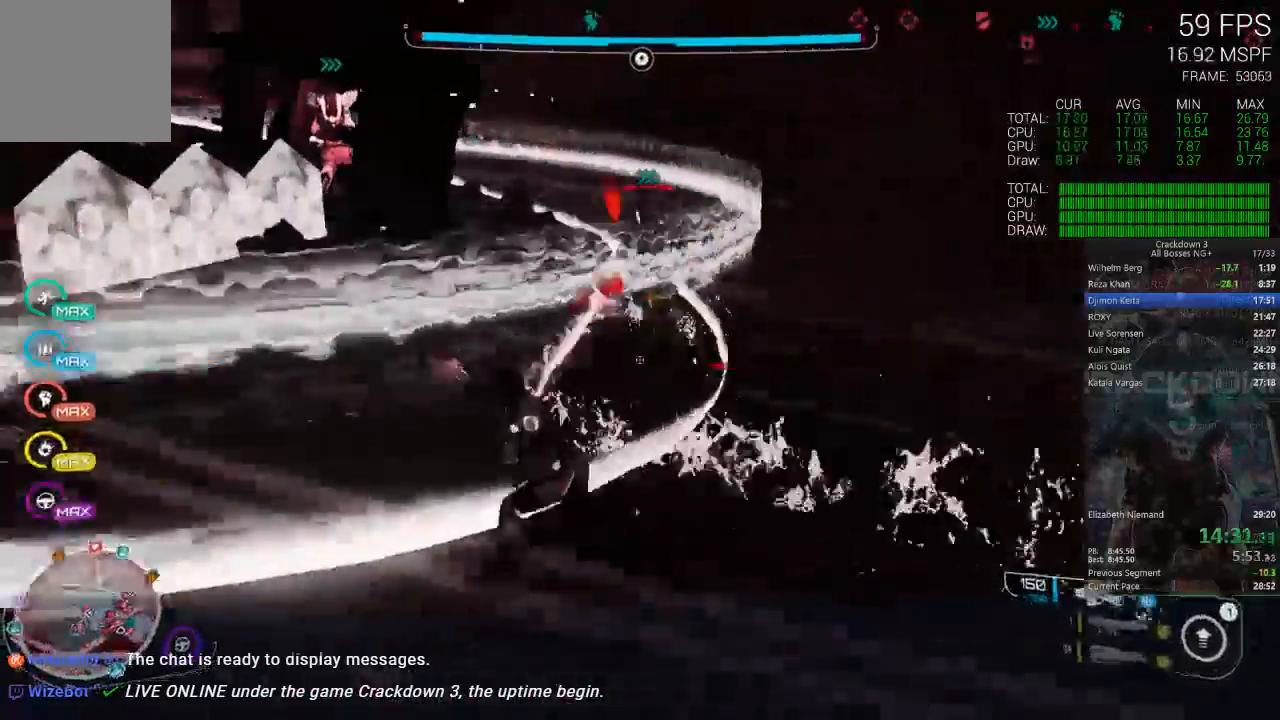
{"buttons": [], "left_stick": "down-left", "right_stick": "down"}
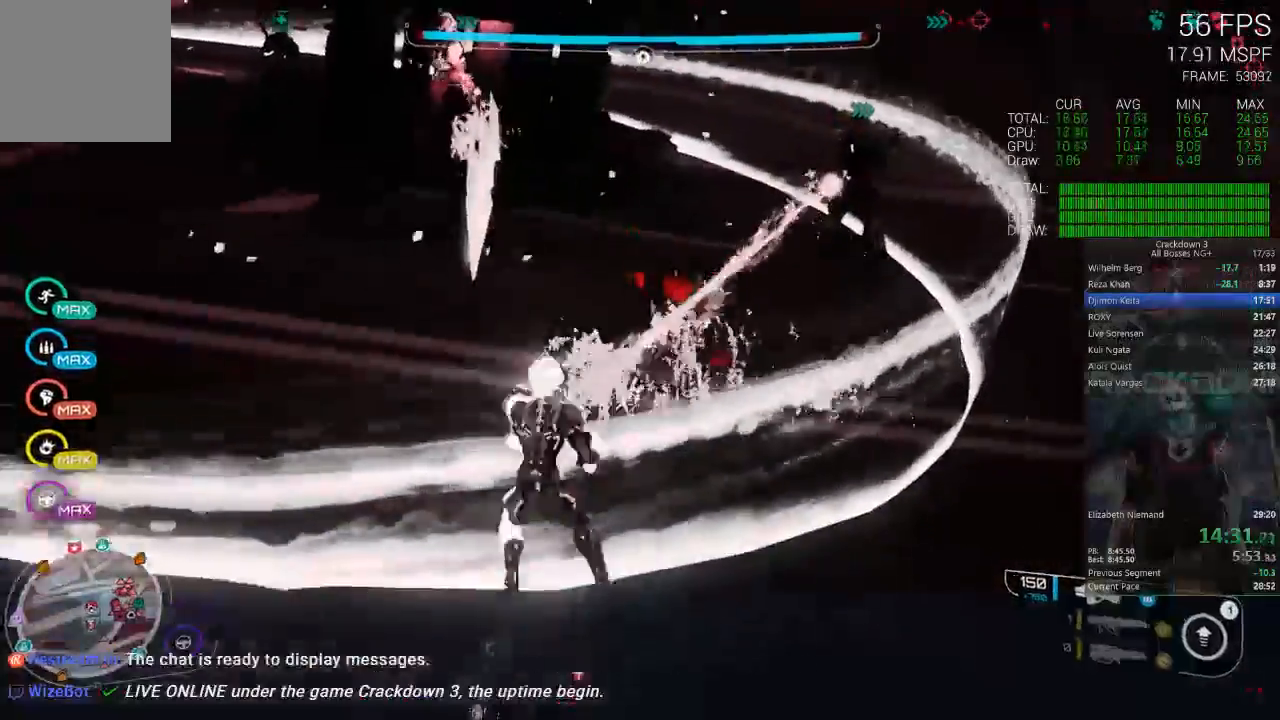
{"buttons": ["L3"], "left_stick": "up", "right_stick": "up", "events": [[50, "right_stick", "center"], [100, "left_stick", "up"], [333, "L3", "down"], [400, "right_stick", "up"]]}
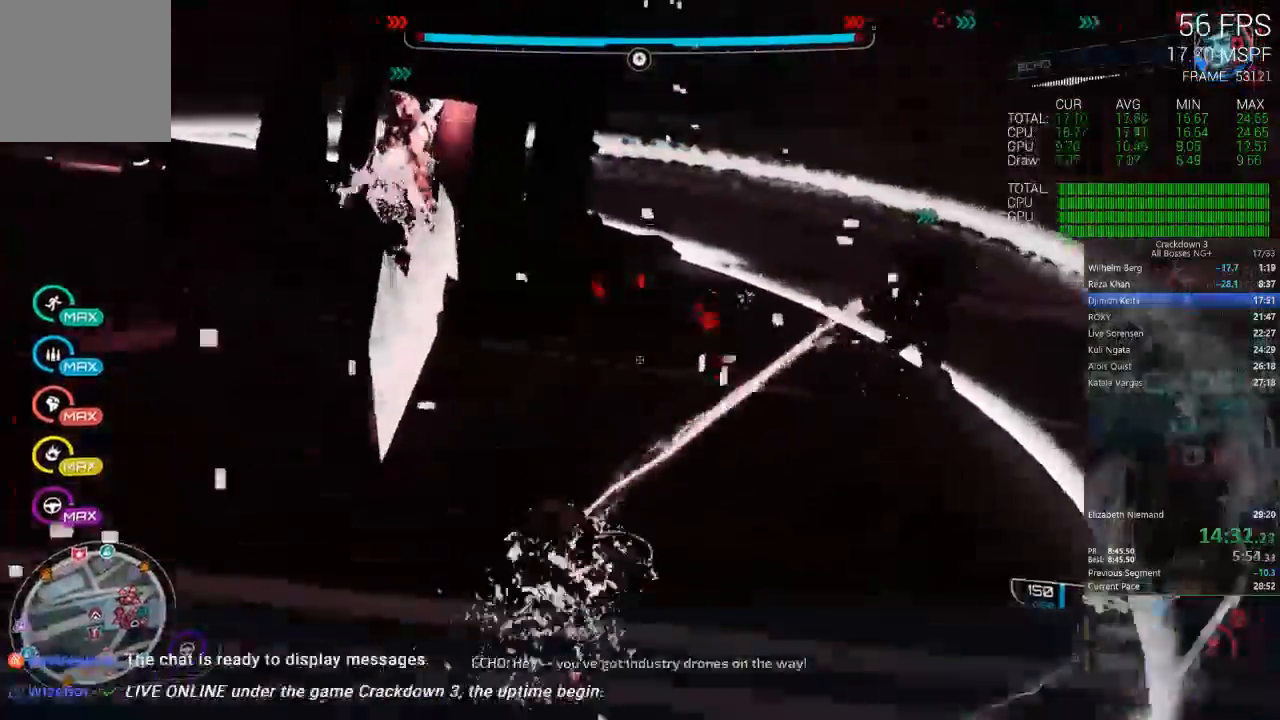
{"buttons": [], "left_stick": "up", "right_stick": "center", "events": [[33, "L3", "up"], [117, "left_stick", "up-right"], [333, "right_stick", "center"], [500, "left_stick", "up"]]}
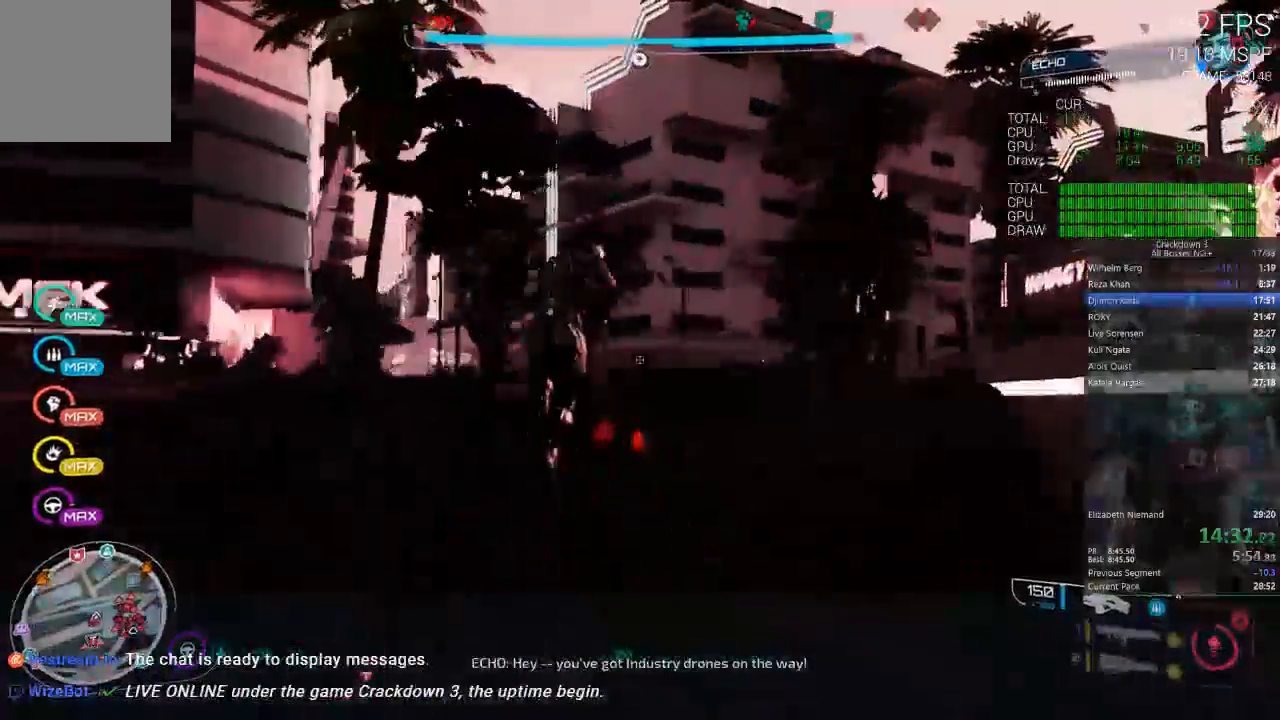
{"buttons": [], "left_stick": "up-left", "right_stick": "down-left", "events": [[233, "left_stick", "up-left"], [383, "right_stick", "left"], [433, "right_stick", "down-left"]]}
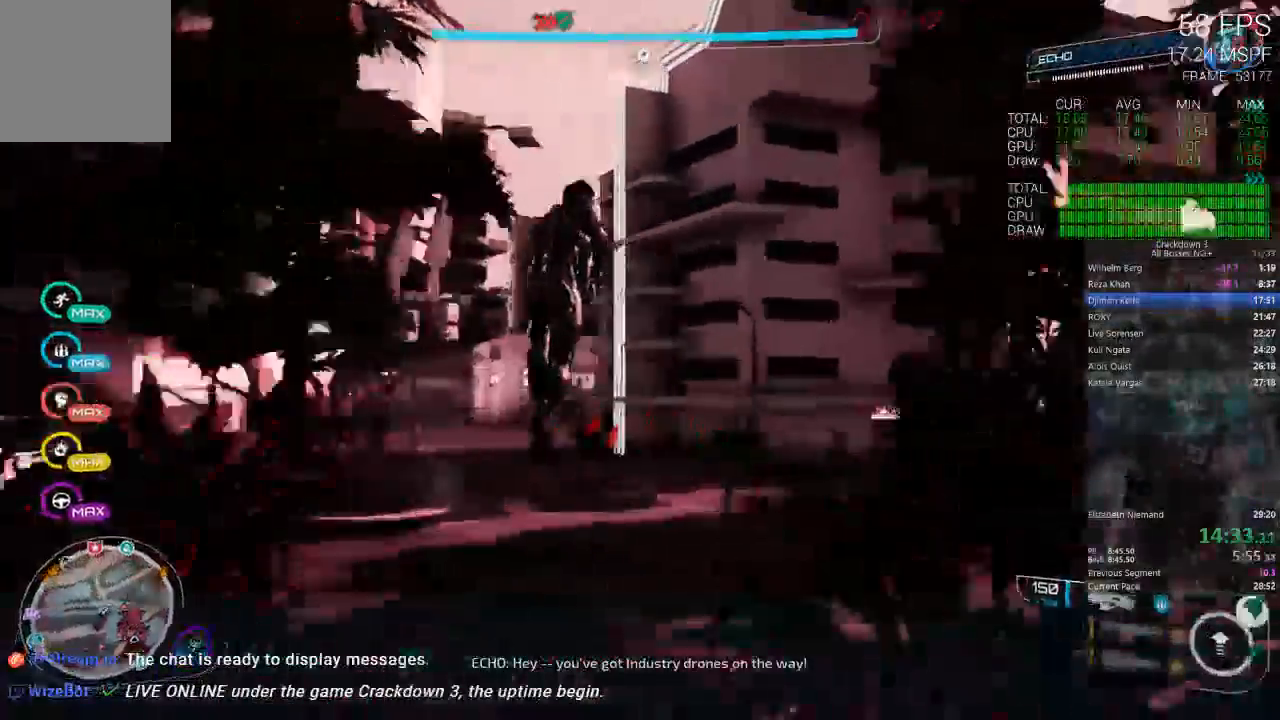
{"buttons": [], "left_stick": "up-left", "right_stick": "down-left", "events": [[83, "right_stick", "center"], [217, "Y", "down"], [283, "Y", "up"], [450, "right_stick", "down-left"]]}
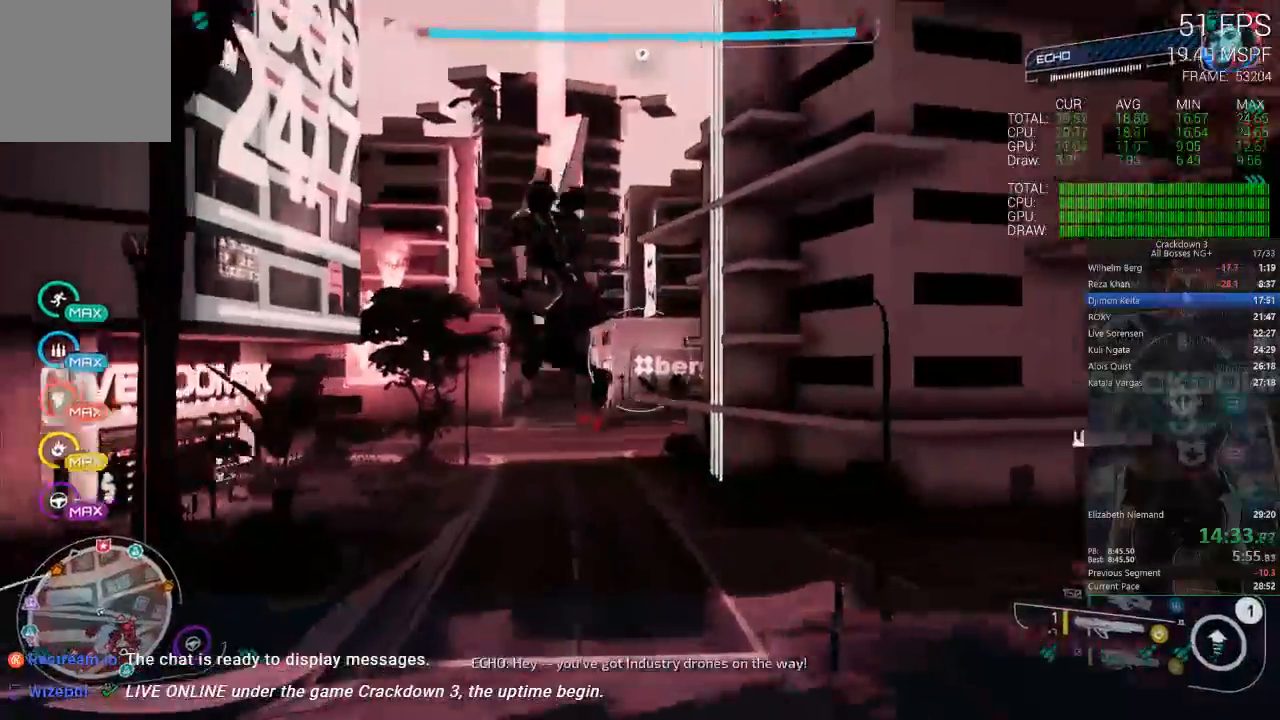
{"buttons": ["R1"], "left_stick": "up", "right_stick": "down-right"}
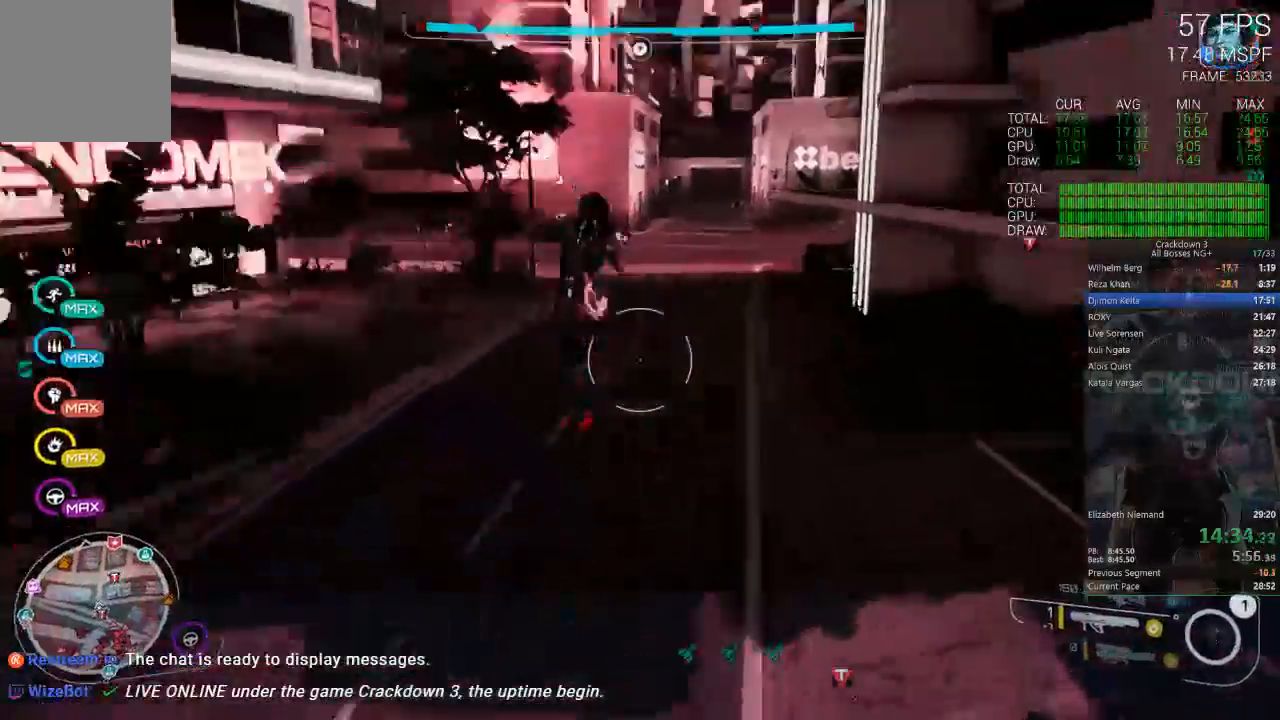
{"buttons": [], "left_stick": "up", "right_stick": "center", "events": [[117, "R1", "up"], [267, "right_stick", "center"]]}
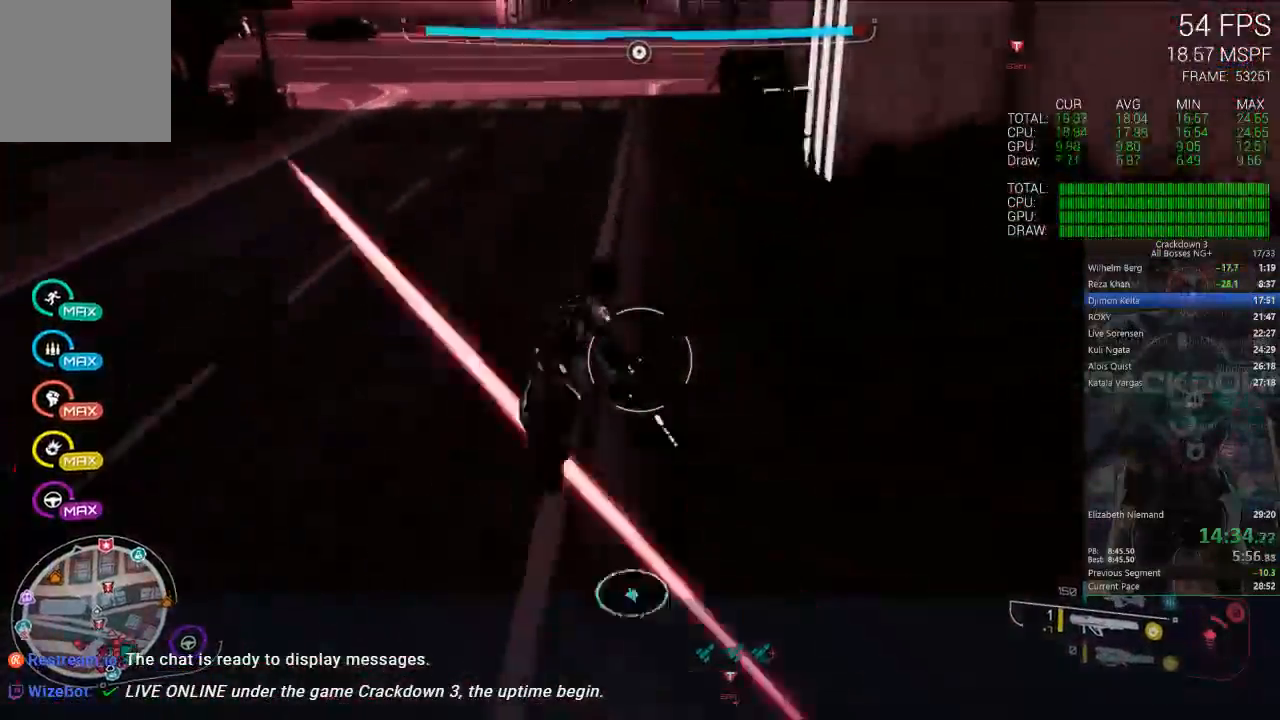
{"buttons": [], "left_stick": "up", "right_stick": "center", "events": [[67, "right_stick", "up"], [450, "right_stick", "center"]]}
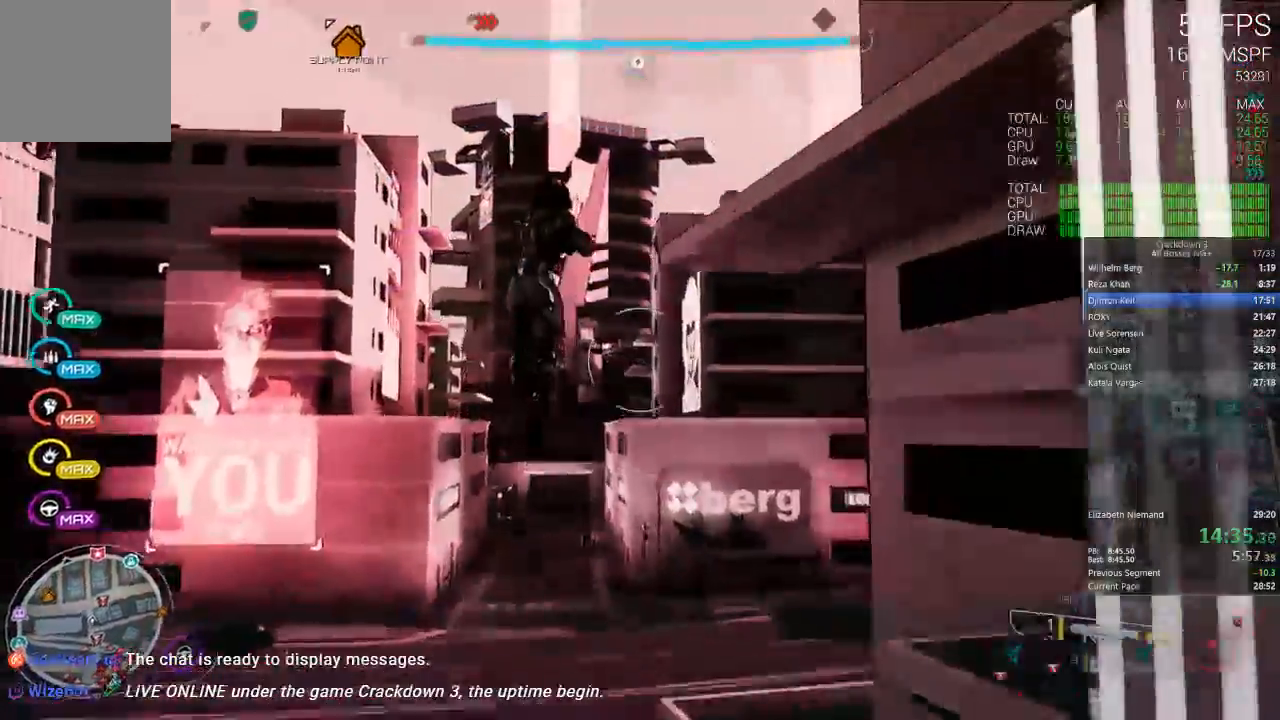
{"buttons": [], "left_stick": "up-right", "right_stick": "center"}
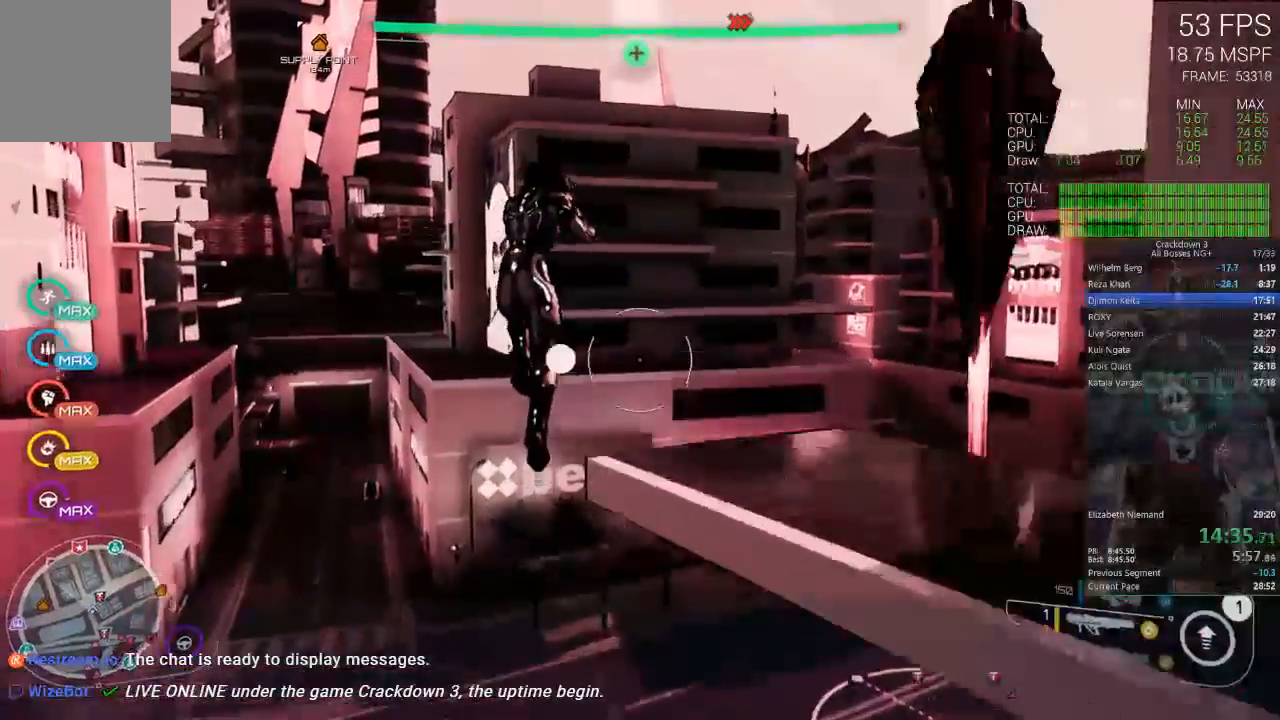
{"buttons": ["A"], "left_stick": "up-right", "right_stick": "center", "events": [[417, "A", "down"]]}
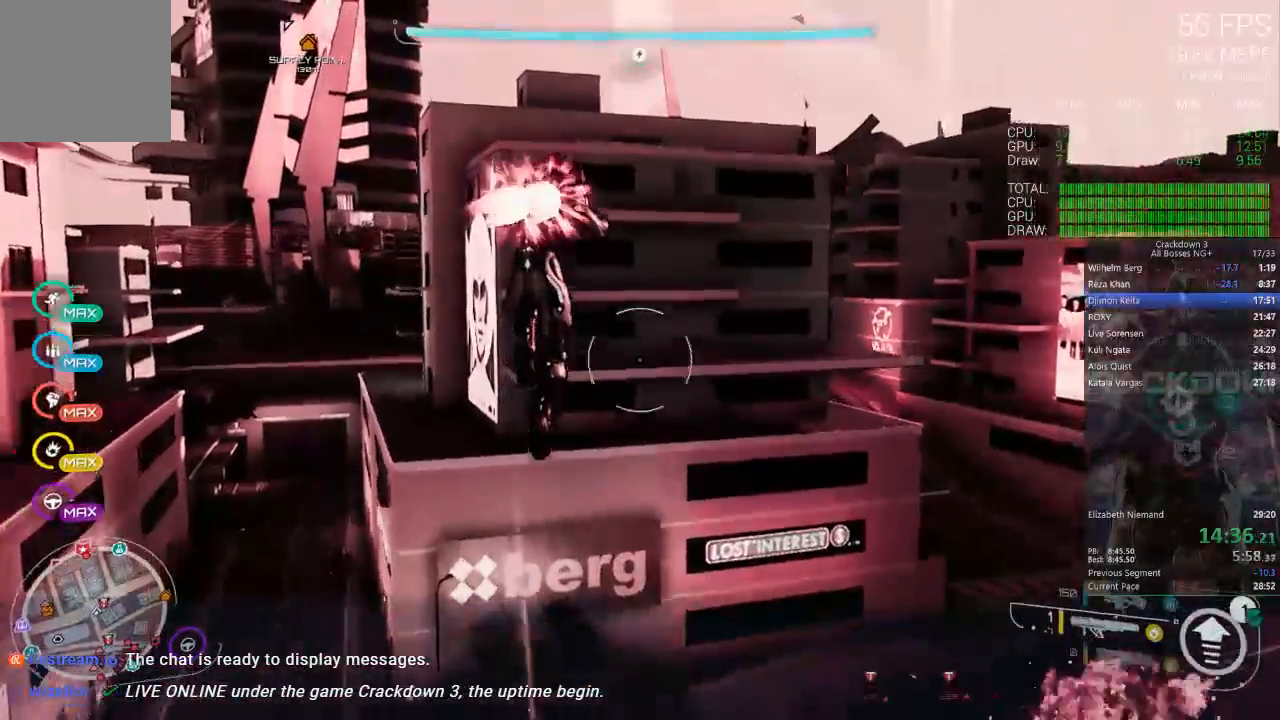
{"buttons": ["A"], "left_stick": "up", "right_stick": "center", "events": [[133, "left_stick", "up"]]}
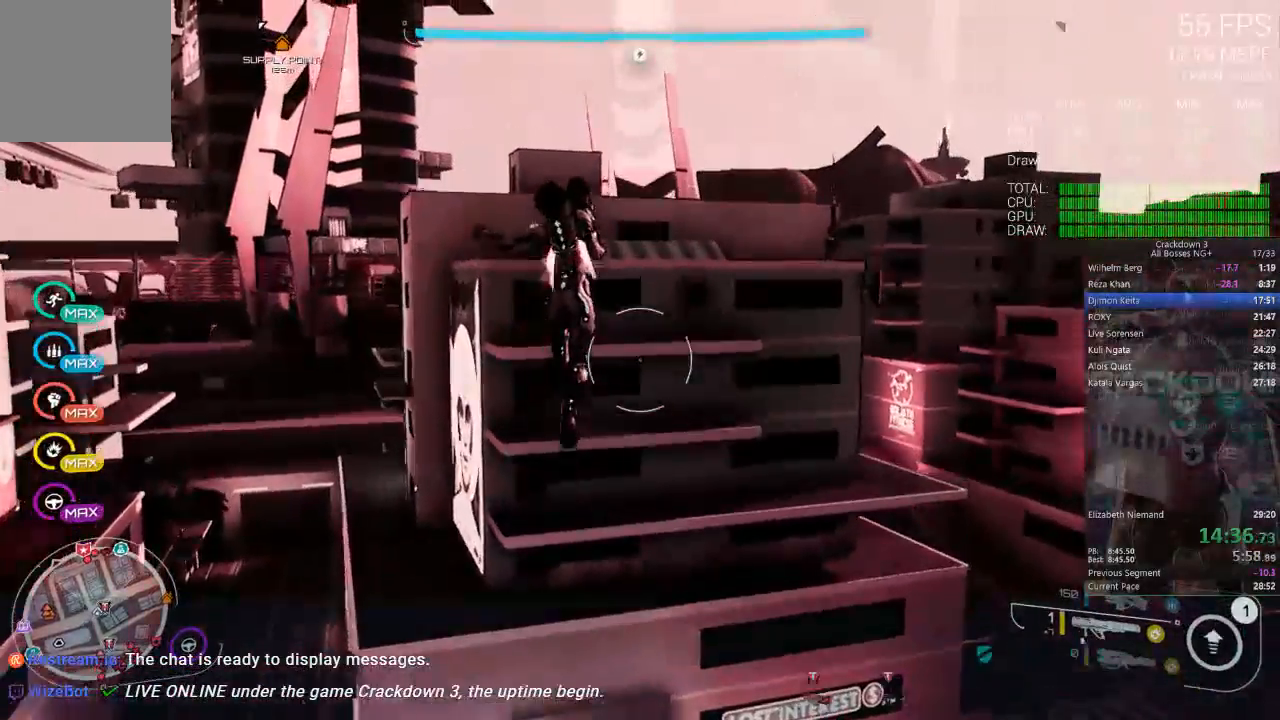
{"buttons": [], "left_stick": "up", "right_stick": "center", "events": [[33, "L3", "down"], [233, "L3", "up"], [400, "A", "up"]]}
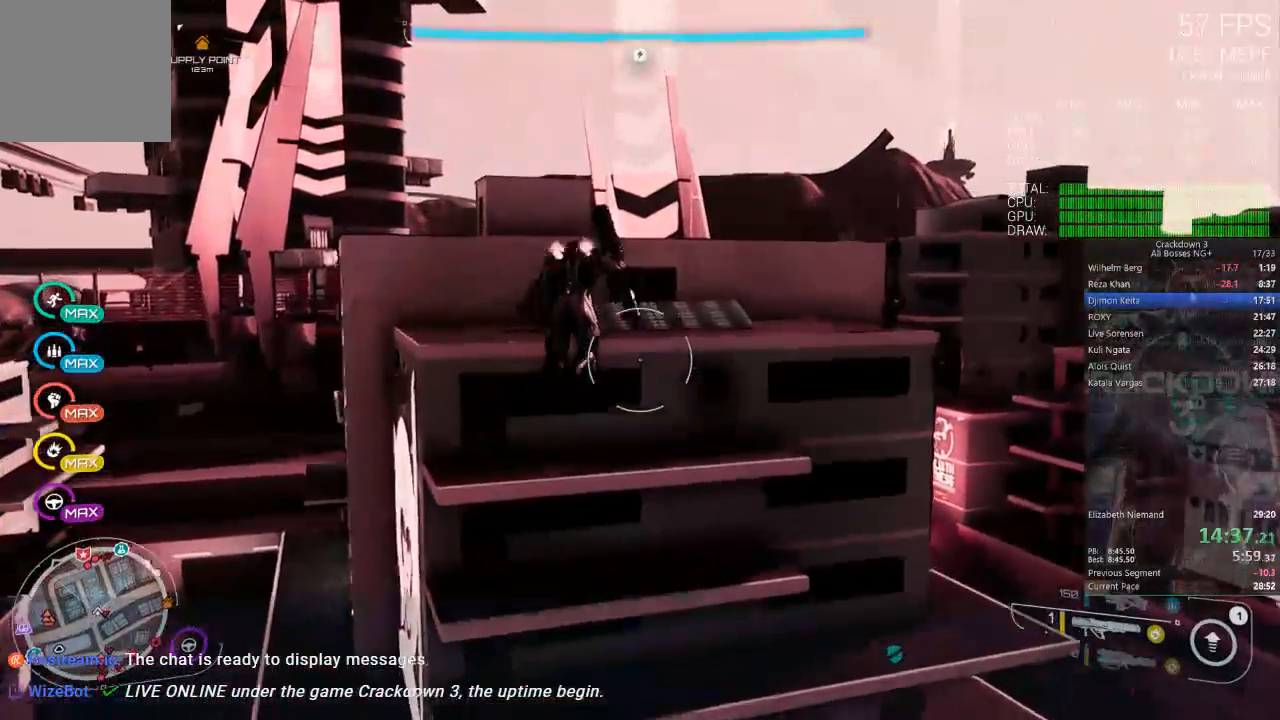
{"buttons": ["A", "L3"], "left_stick": "up", "right_stick": "center", "events": [[167, "A", "down"], [333, "L3", "down"]]}
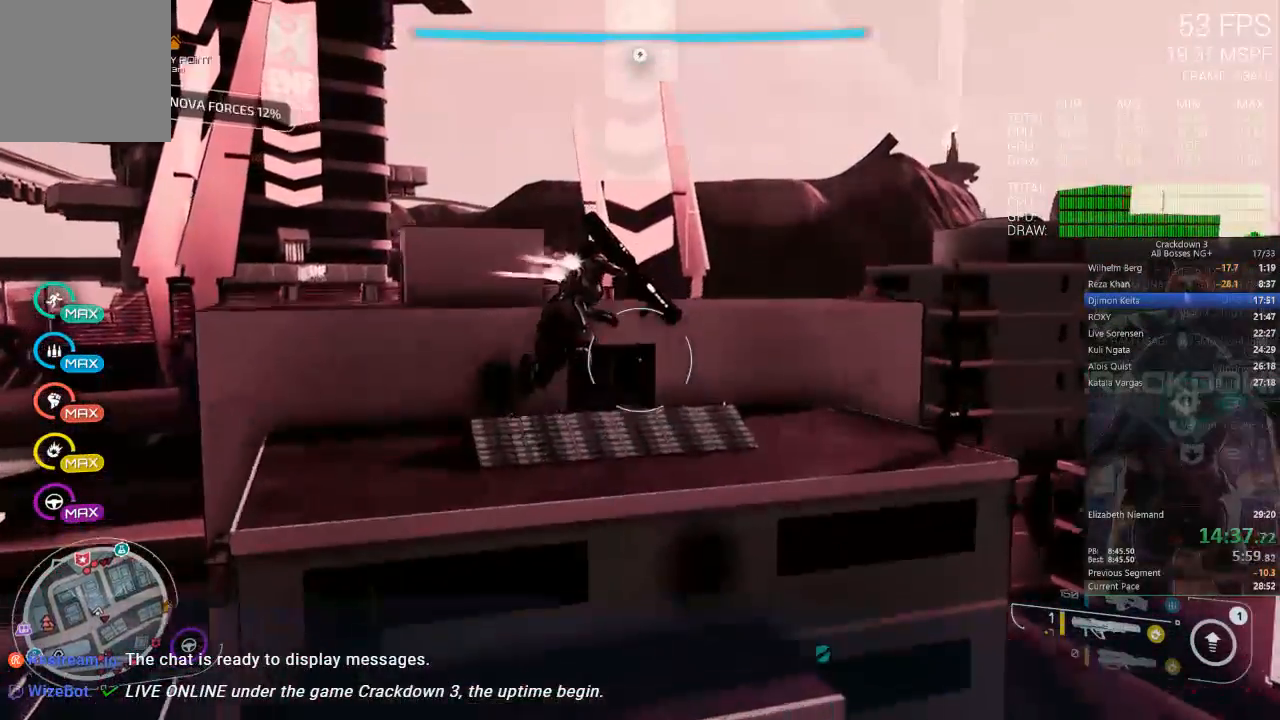
{"buttons": [], "left_stick": "up", "right_stick": "center", "events": [[17, "L3", "up"], [433, "A", "up"]]}
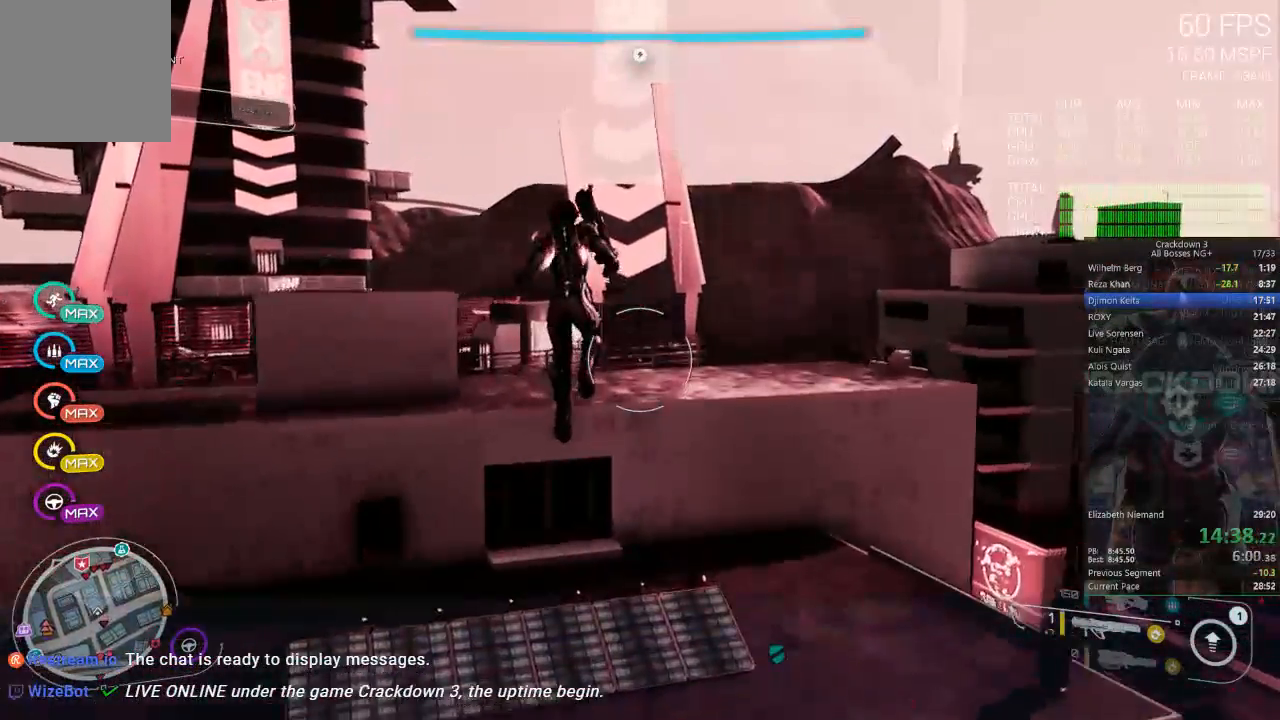
{"buttons": [], "left_stick": "up", "right_stick": "center", "events": [[200, "A", "down"], [433, "A", "up"]]}
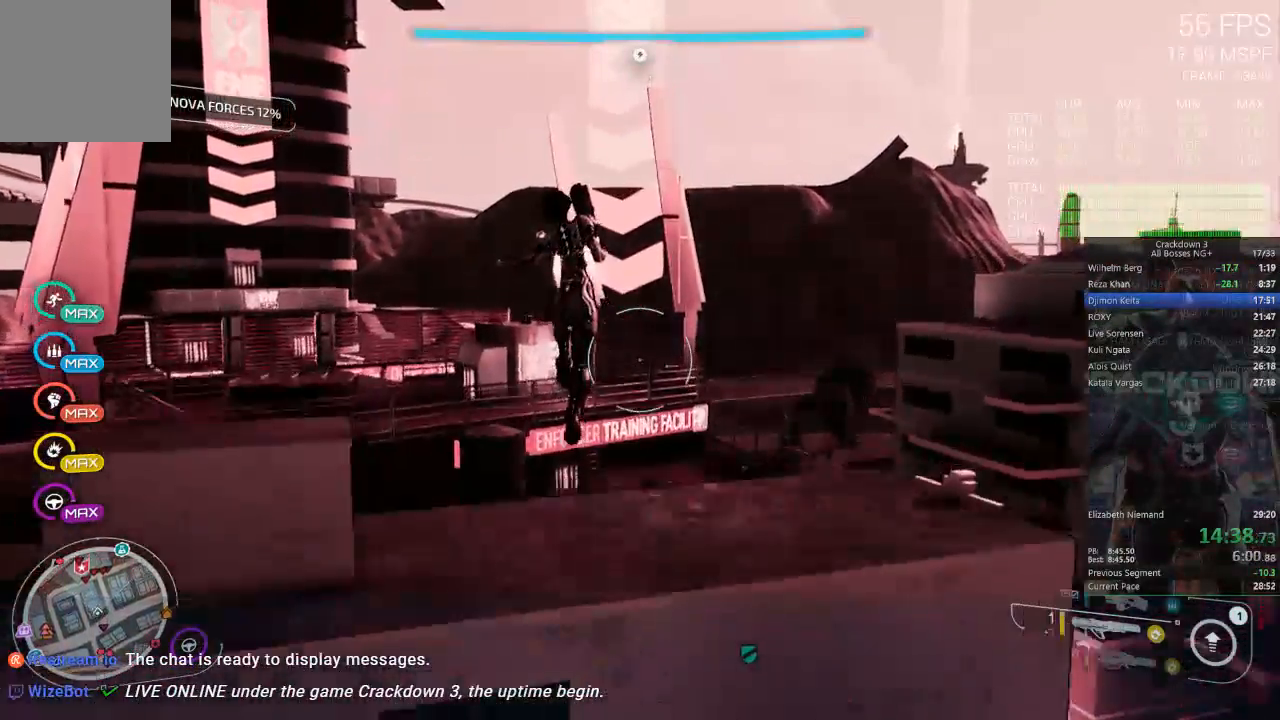
{"buttons": [], "left_stick": "up", "right_stick": "center", "events": [[100, "right_stick", "down-left"], [400, "right_stick", "center"]]}
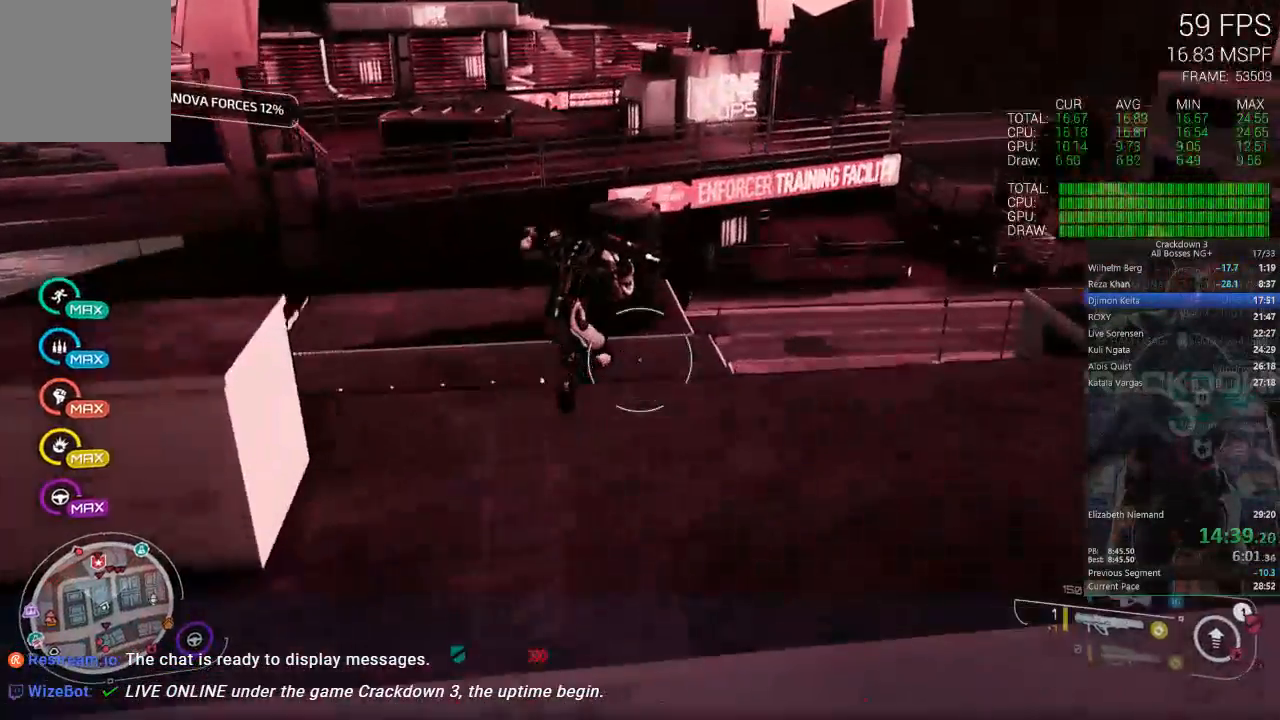
{"buttons": ["R1"], "left_stick": "center", "right_stick": "center", "events": [[300, "left_stick", "center"], [367, "right_stick", "up-left"], [433, "R1", "down"], [483, "right_stick", "center"]]}
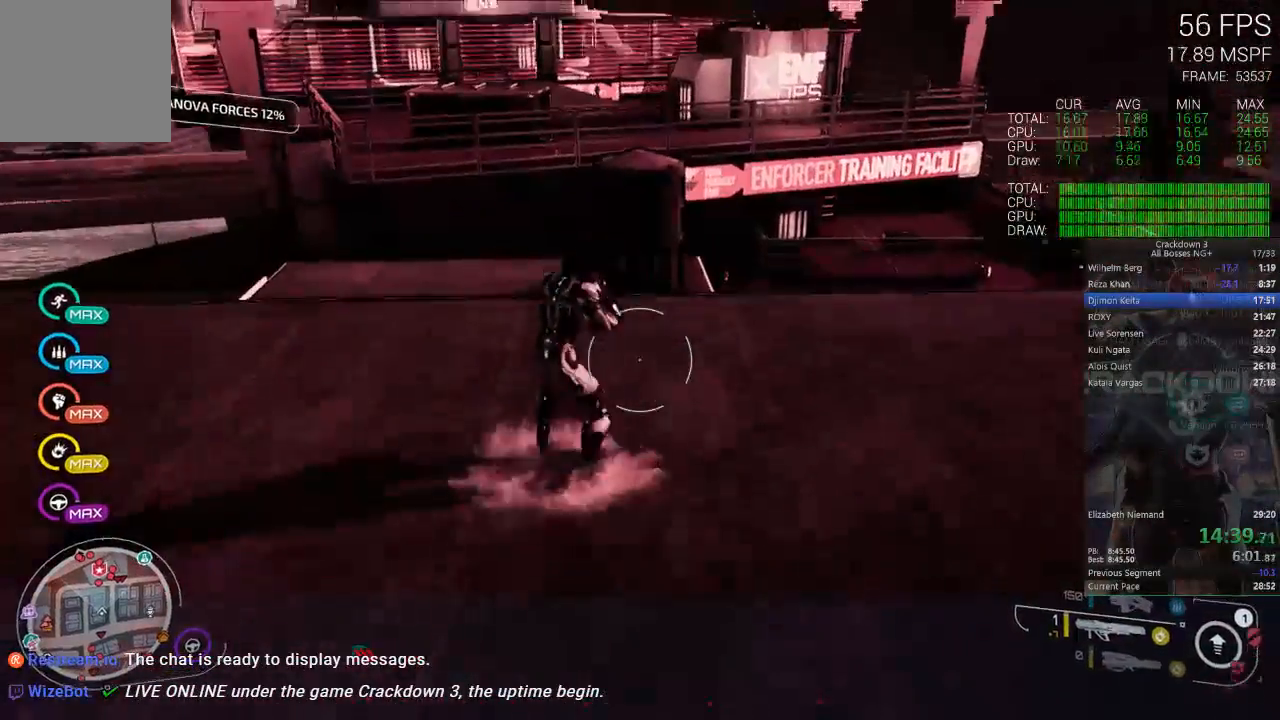
{"buttons": [], "left_stick": "up", "right_stick": "center"}
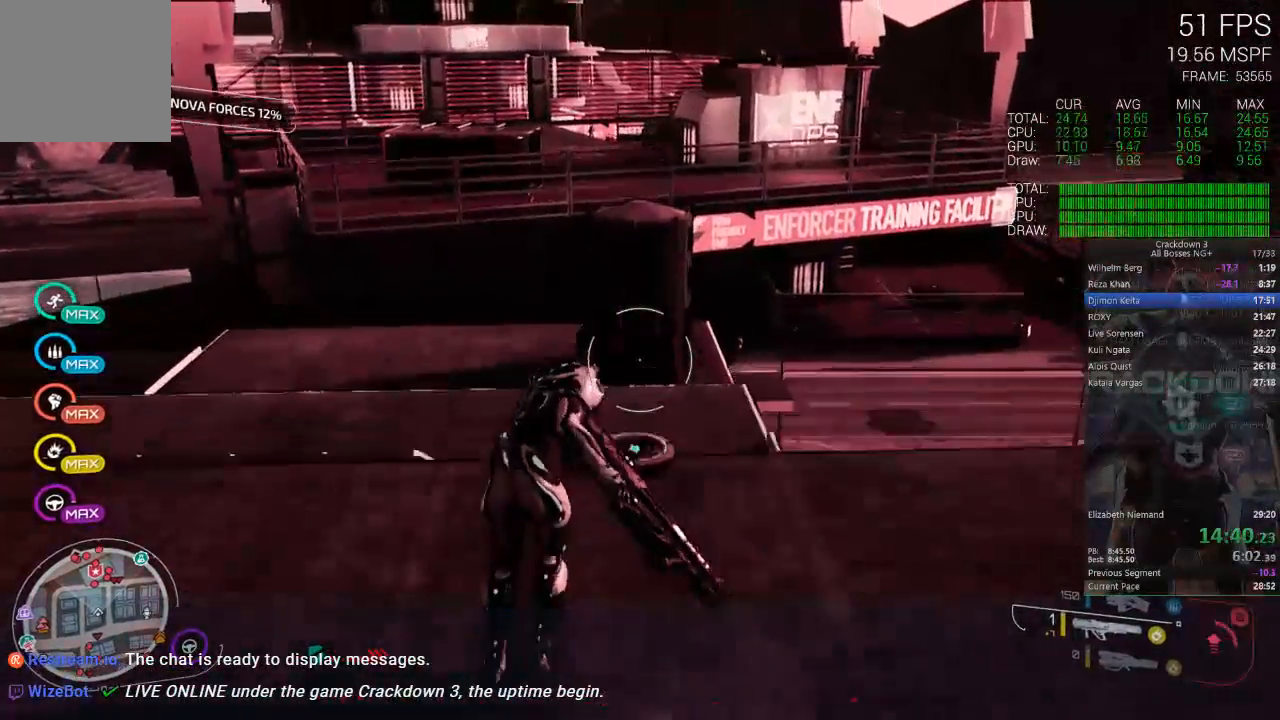
{"buttons": [], "left_stick": "up", "right_stick": "up", "events": [[50, "L3", "down"], [233, "L3", "up"], [283, "right_stick", "up"], [383, "L2", "down"], [433, "L2", "up"]]}
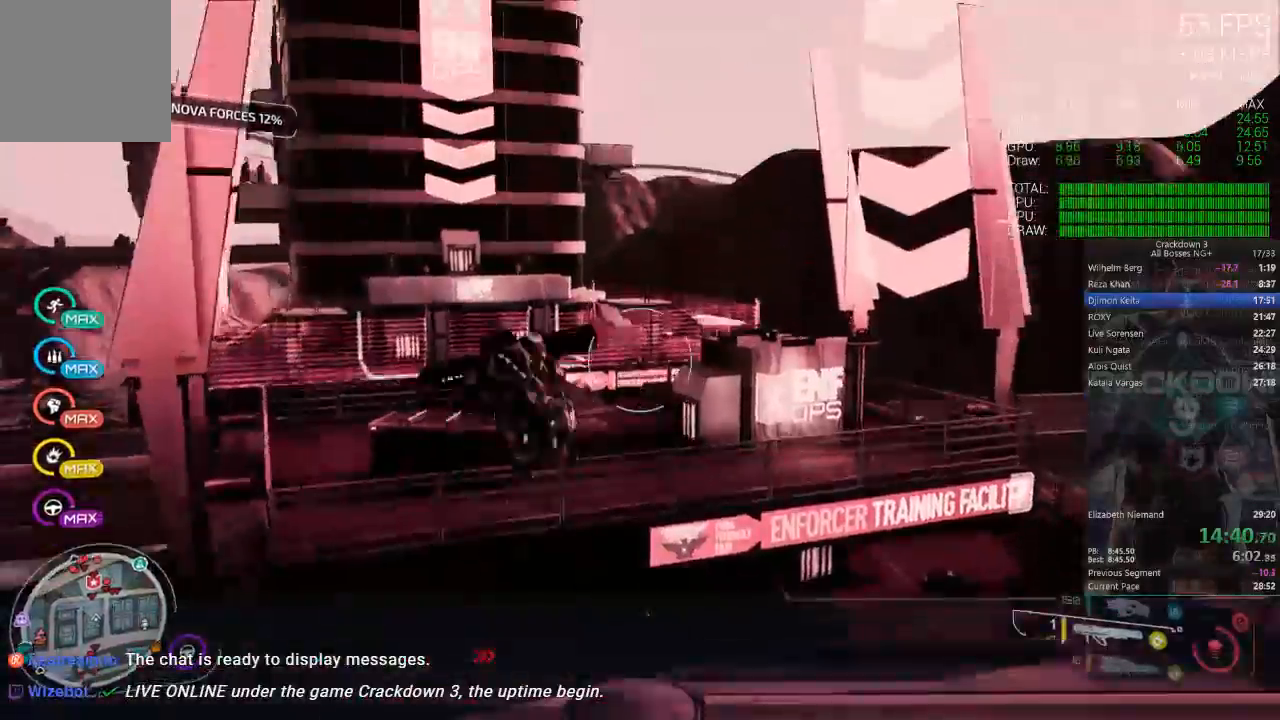
{"buttons": [], "left_stick": "up-right", "right_stick": "center", "events": [[17, "right_stick", "center"], [367, "left_stick", "up-right"]]}